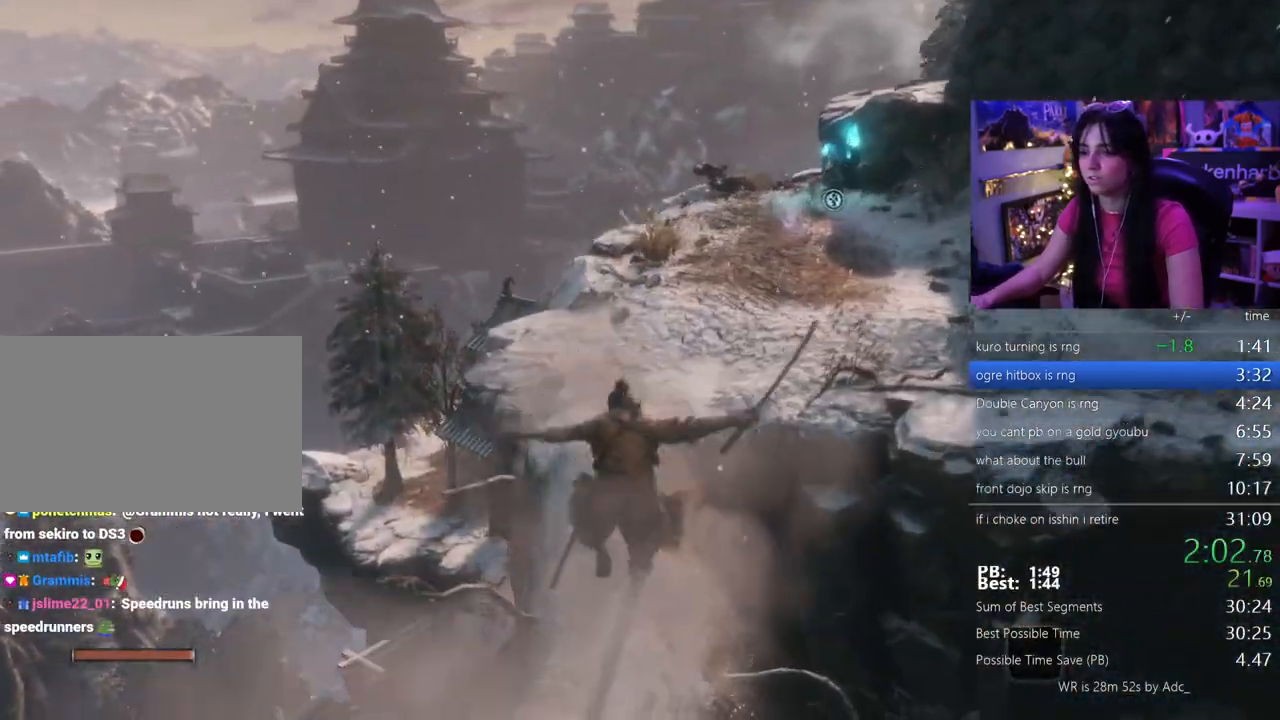
Gameplay with keyboard and mouse; each line is a JSON object with the keys held at the frame after it. "events" lists presses ("down") and releases ("up") of "1", "2", "3", "4", "5", "a", "alt", "c", "caps_lock", "ctrl", "d", "e", "f", "g", "q", "r", "s", "shift", "space", "t", "tab", "v", "w", "x" and "z" between this image and that frame as [ms after this image, input, new state], when the widget could be followed in between. No other keys are recorded. Mouse buttons are not recorded. Not read: mouse_move.
{"keys": ["space", "w"], "events": [[450, "space", "down"], [500, "shift", "up"]]}
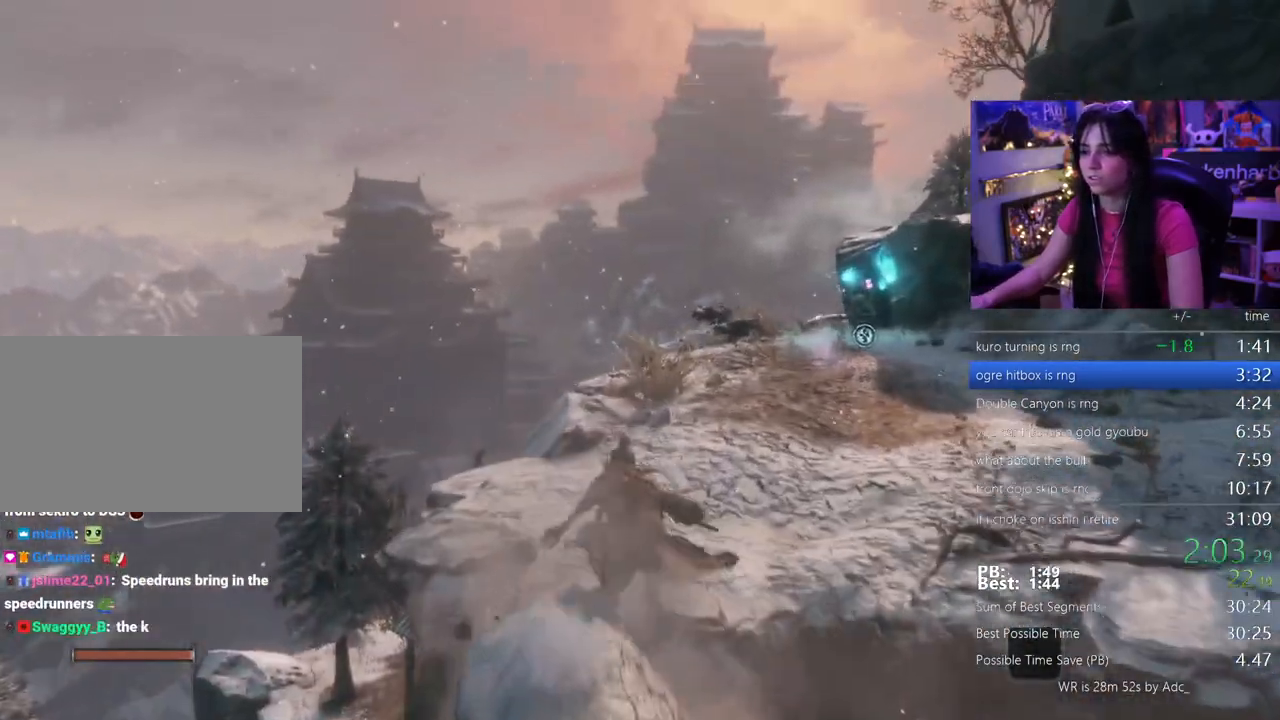
{"keys": ["w"], "events": [[50, "space", "up"], [367, "f", "down"], [467, "f", "up"]]}
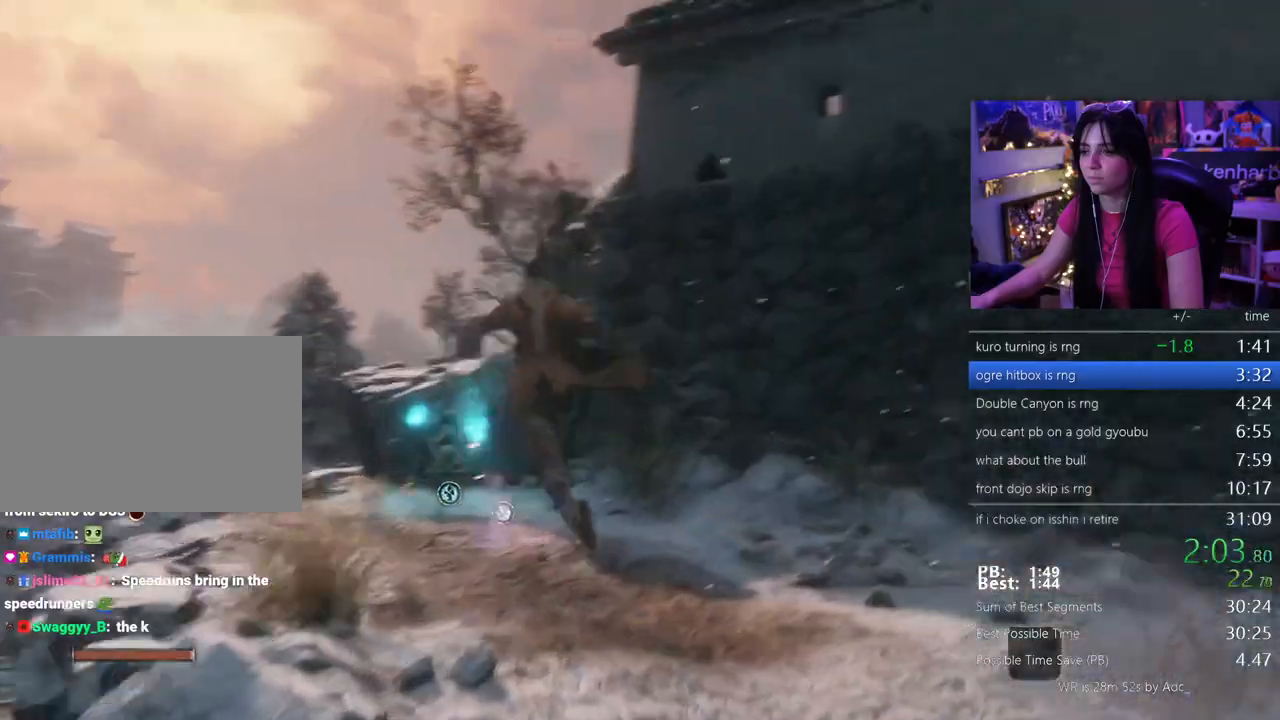
{"keys": [], "events": [[200, "f", "down"], [233, "f", "up"], [350, "w", "up"]]}
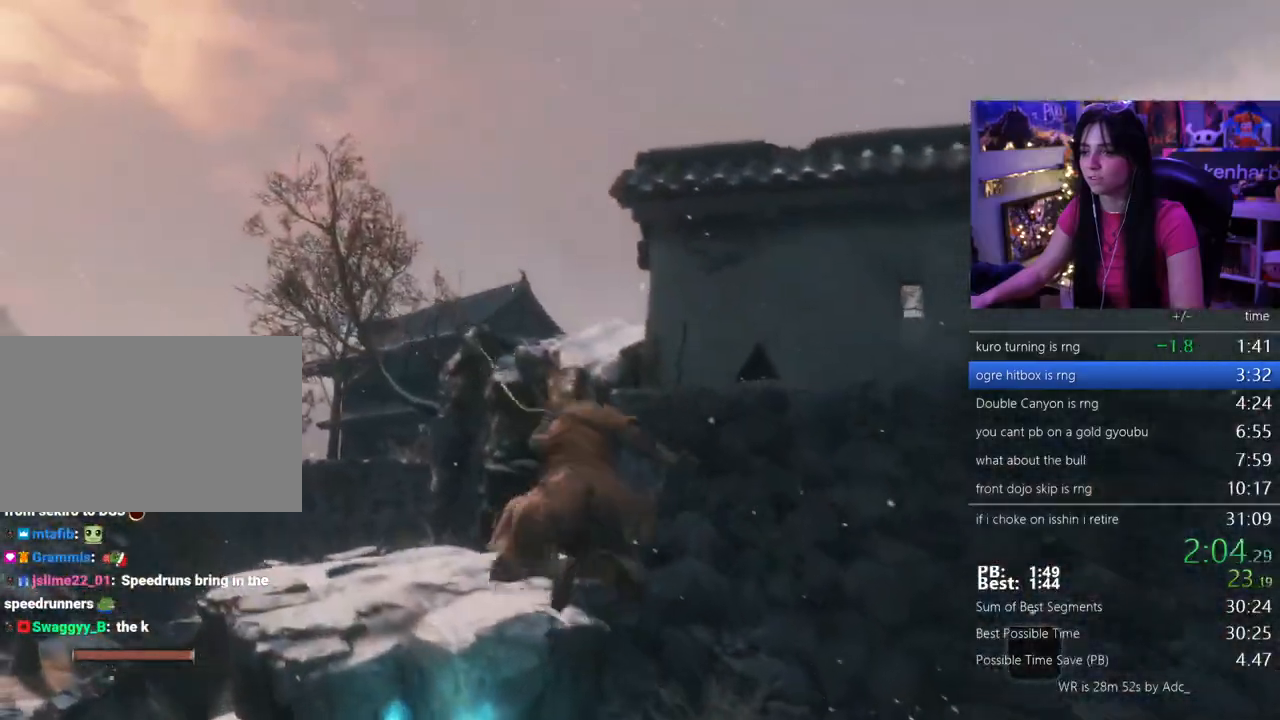
{"keys": ["shift", "w"], "events": [[217, "shift", "down"], [217, "w", "down"]]}
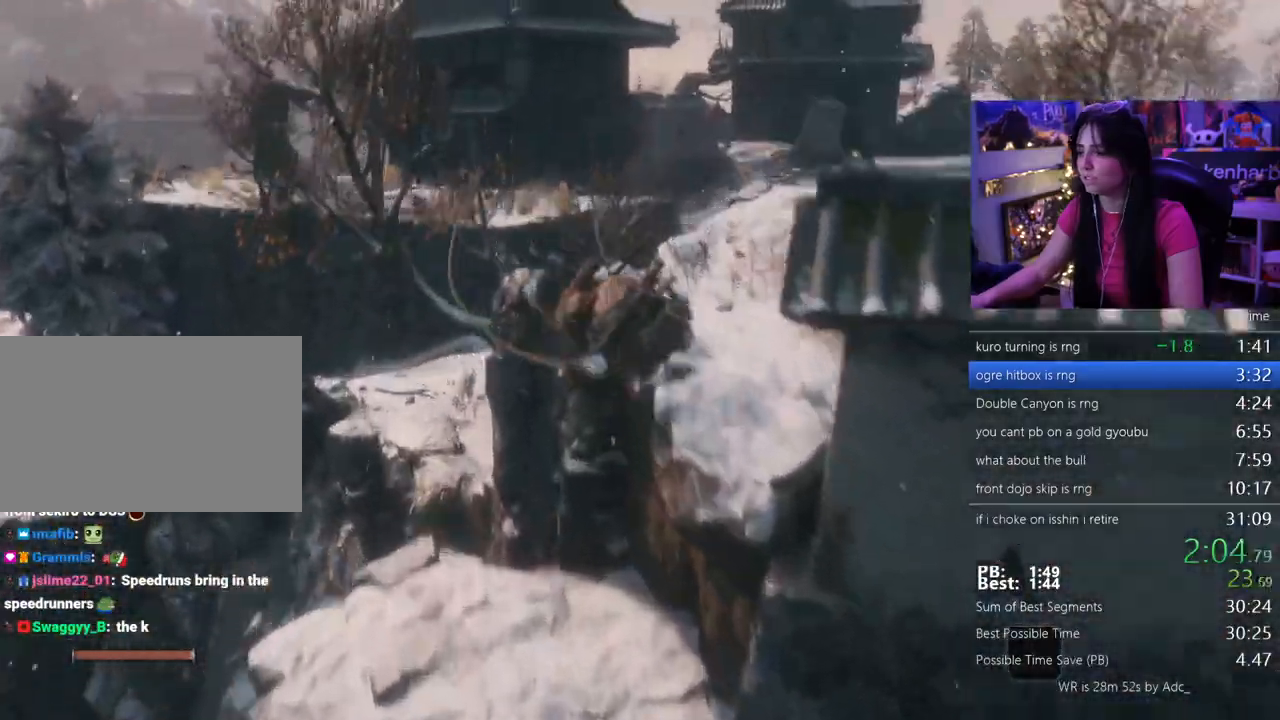
{"keys": ["shift", "w"]}
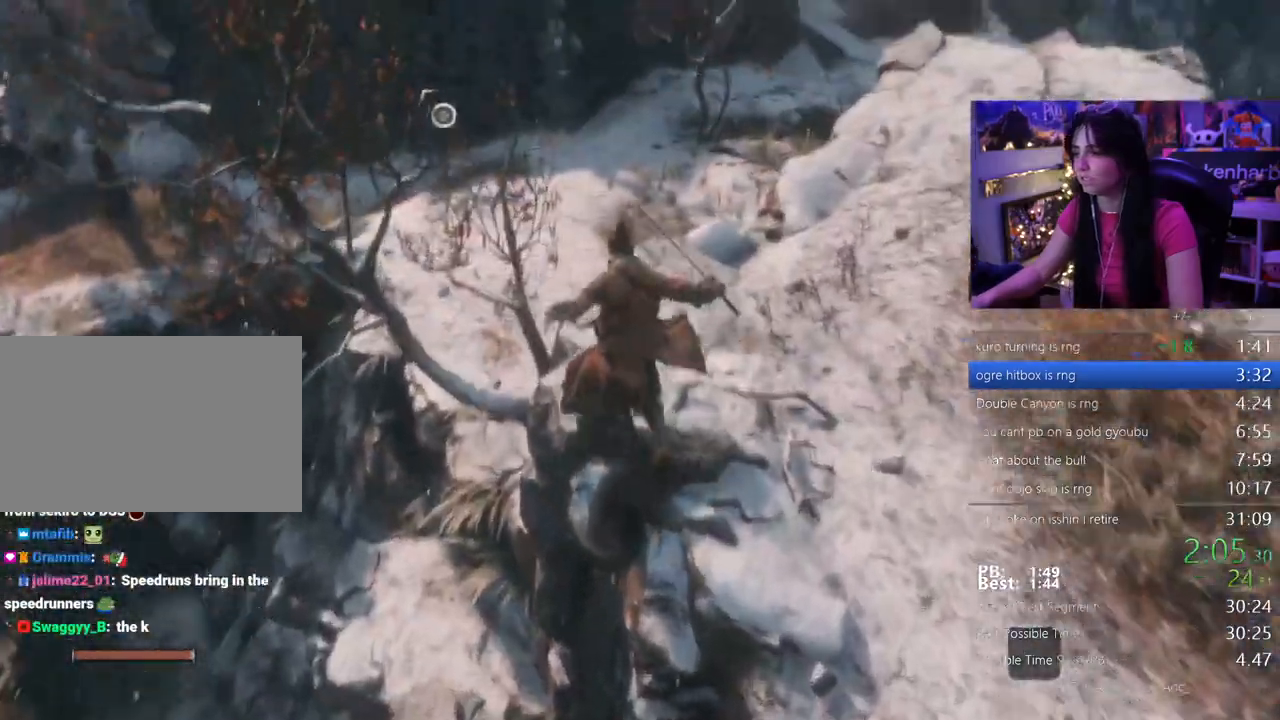
{"keys": ["shift", "w"], "events": []}
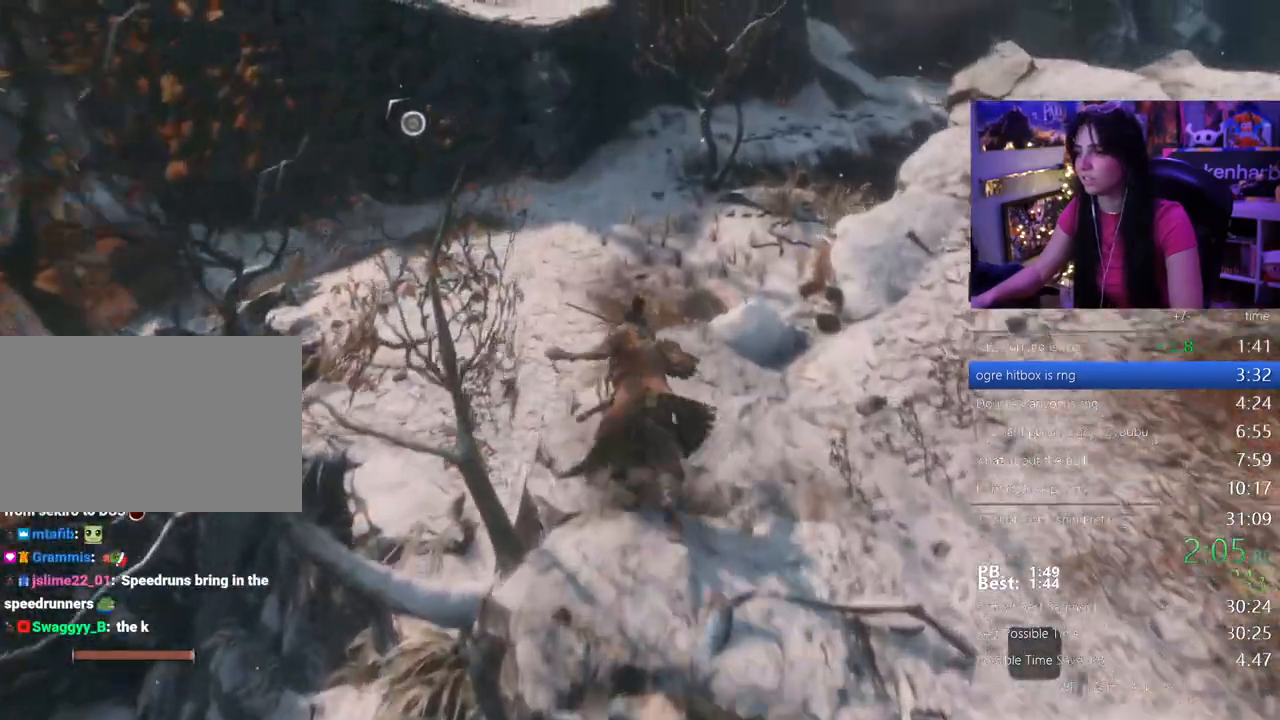
{"keys": ["shift", "w"]}
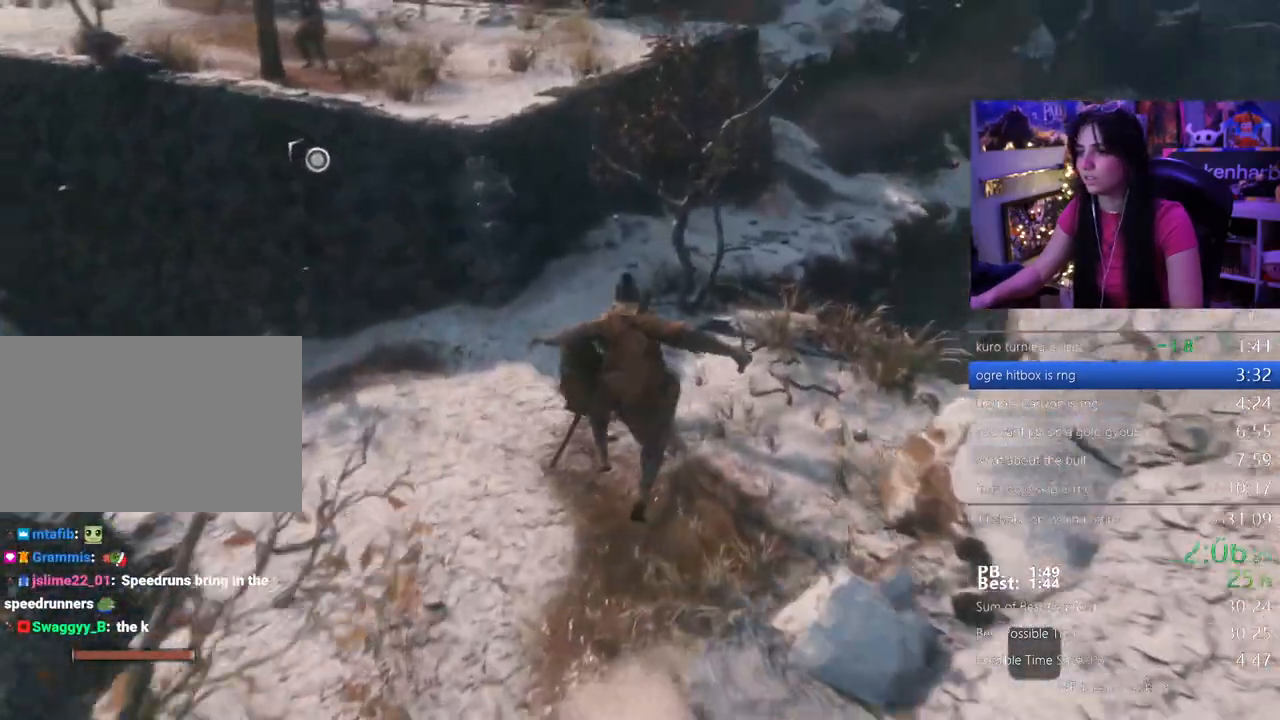
{"keys": ["shift", "w"], "events": []}
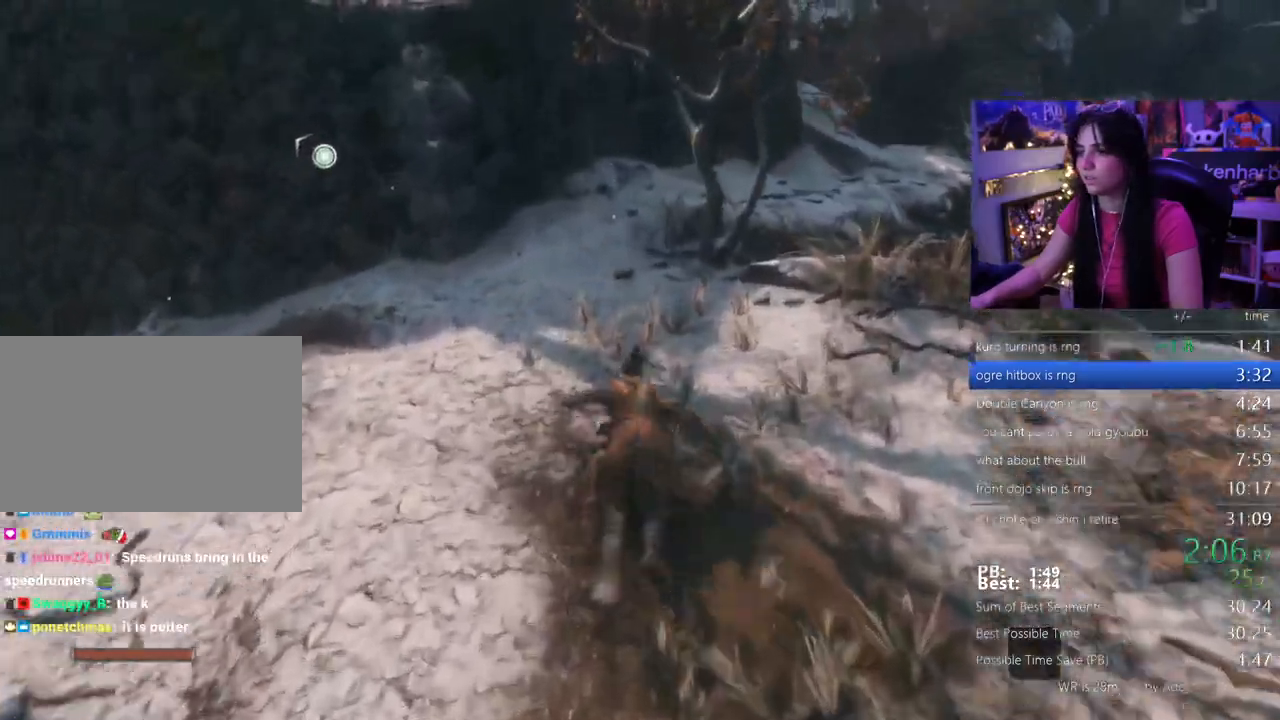
{"keys": ["shift", "w"]}
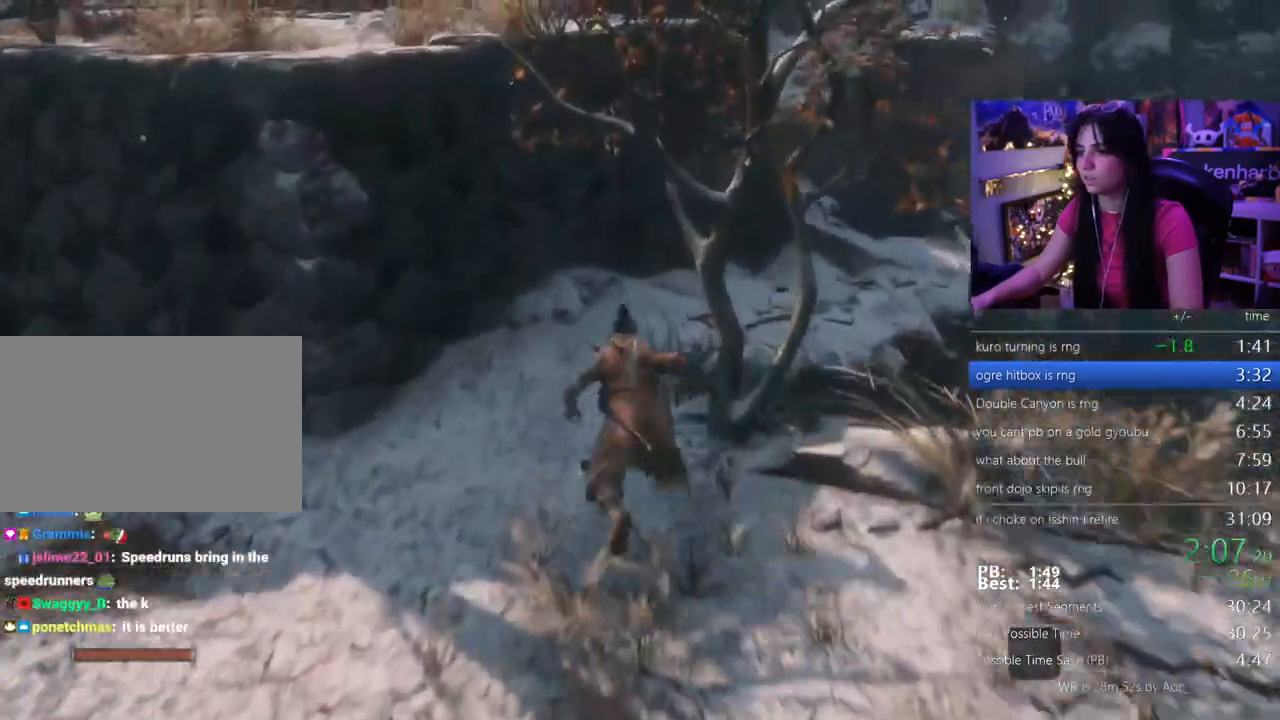
{"keys": ["shift", "w"], "events": []}
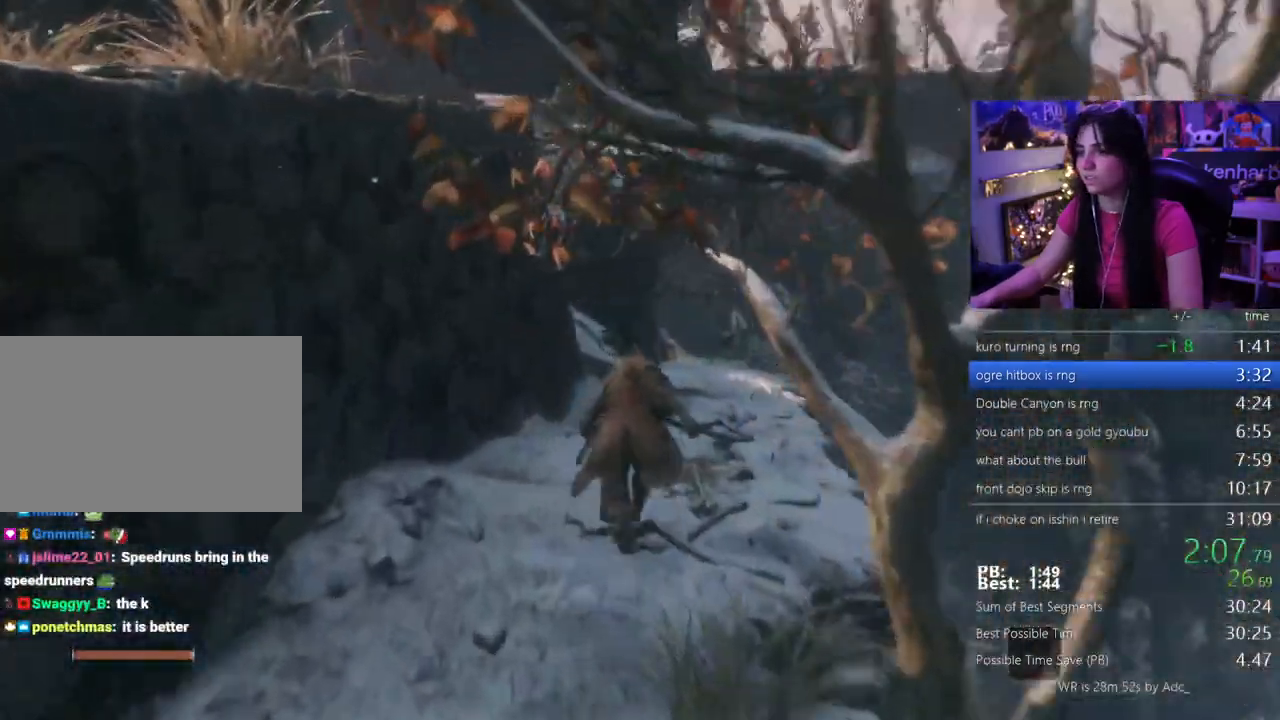
{"keys": ["shift", "w"], "events": []}
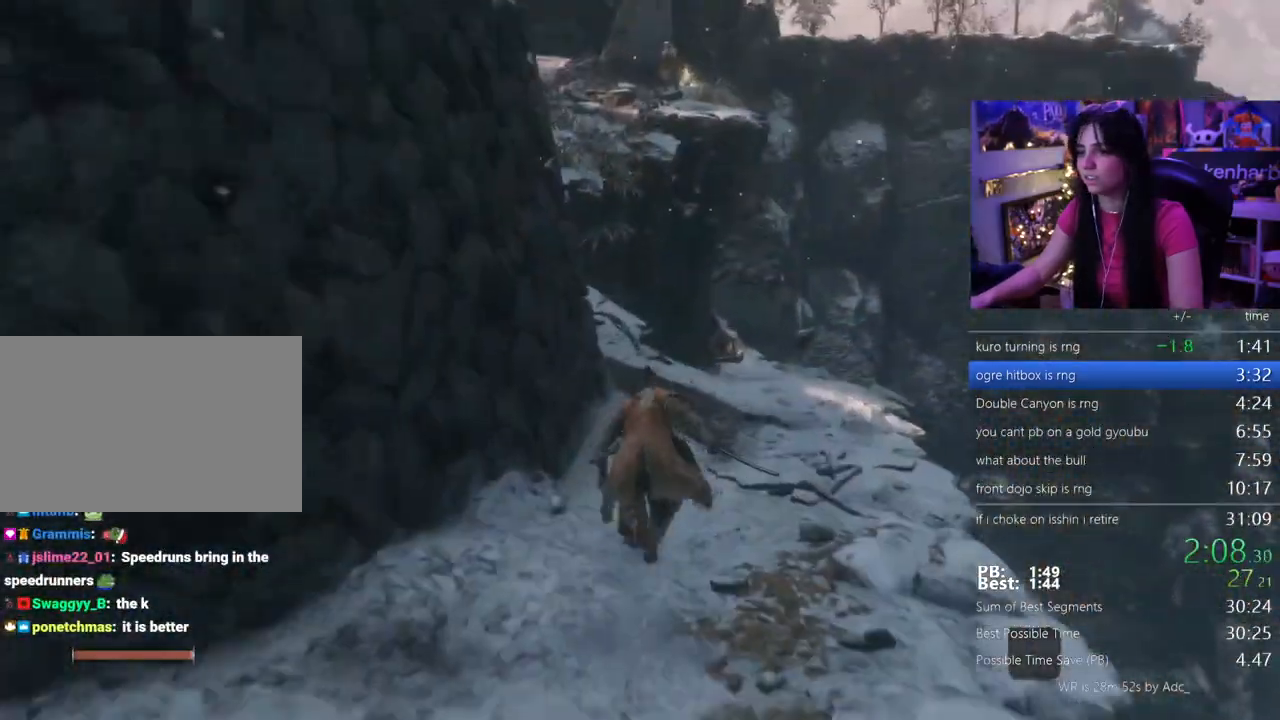
{"keys": ["shift", "w"], "events": []}
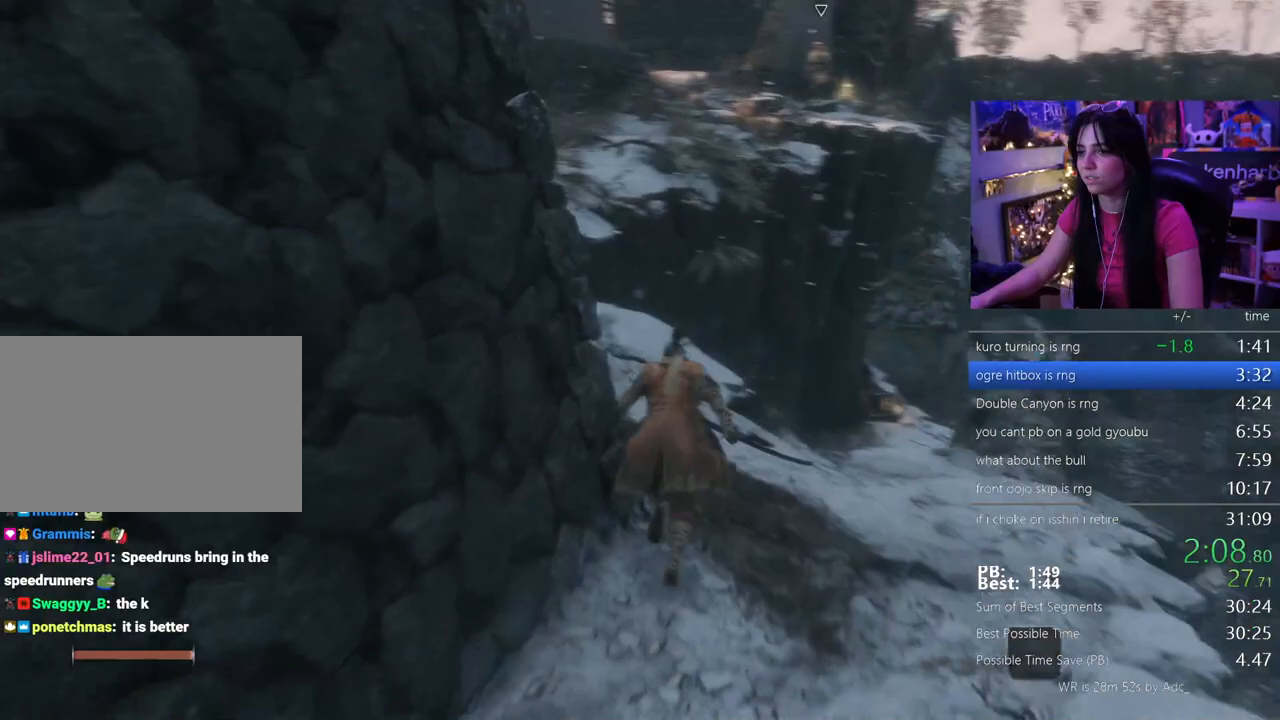
{"keys": ["shift", "w"], "events": []}
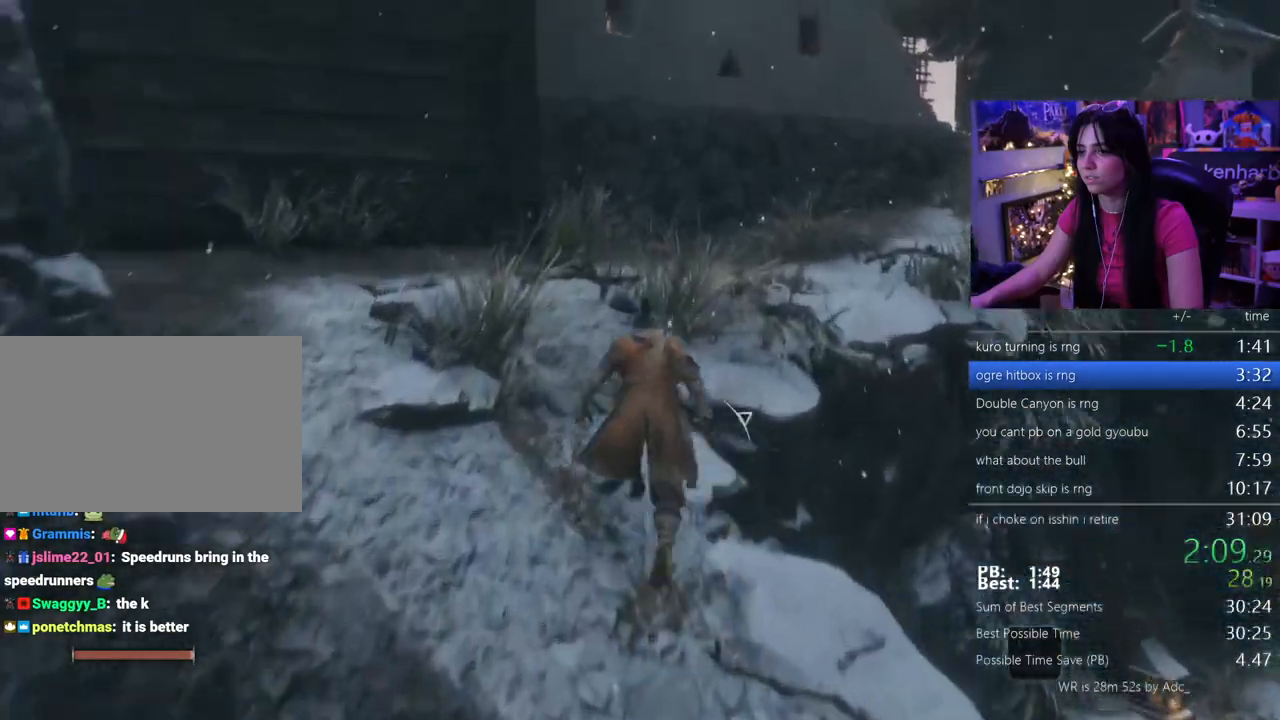
{"keys": ["shift", "w"], "events": []}
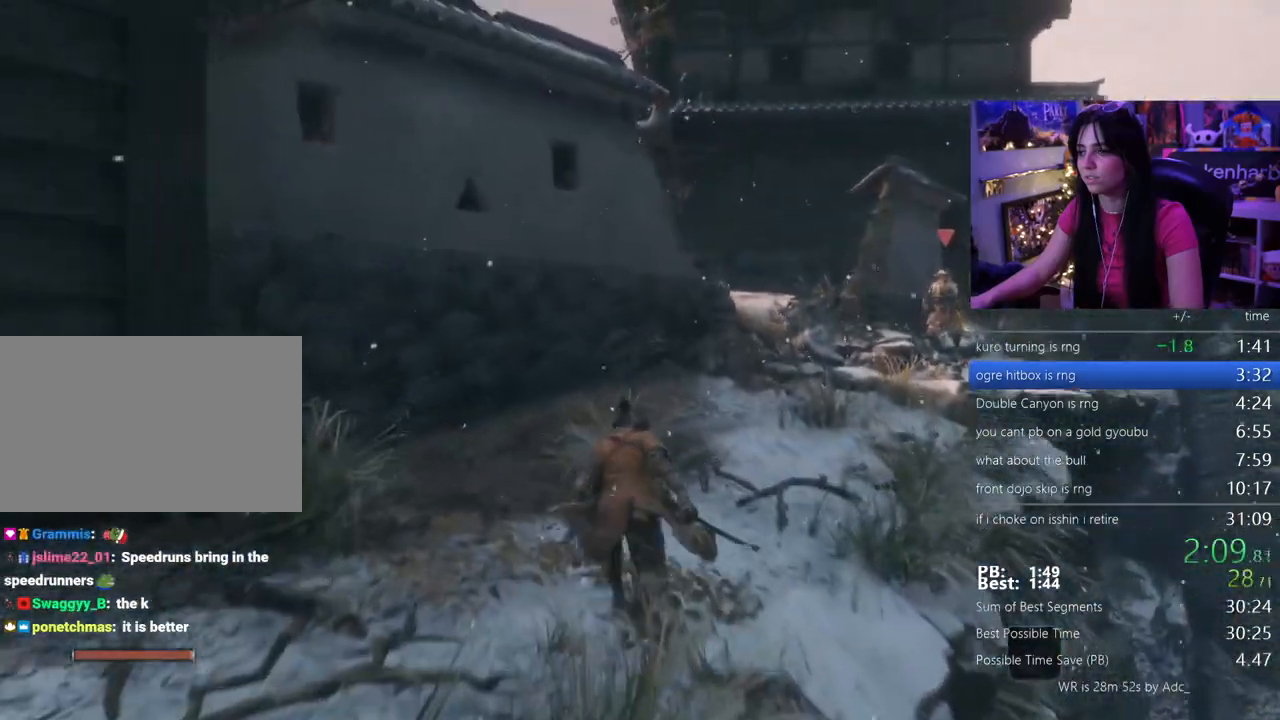
{"keys": ["shift", "w"], "events": []}
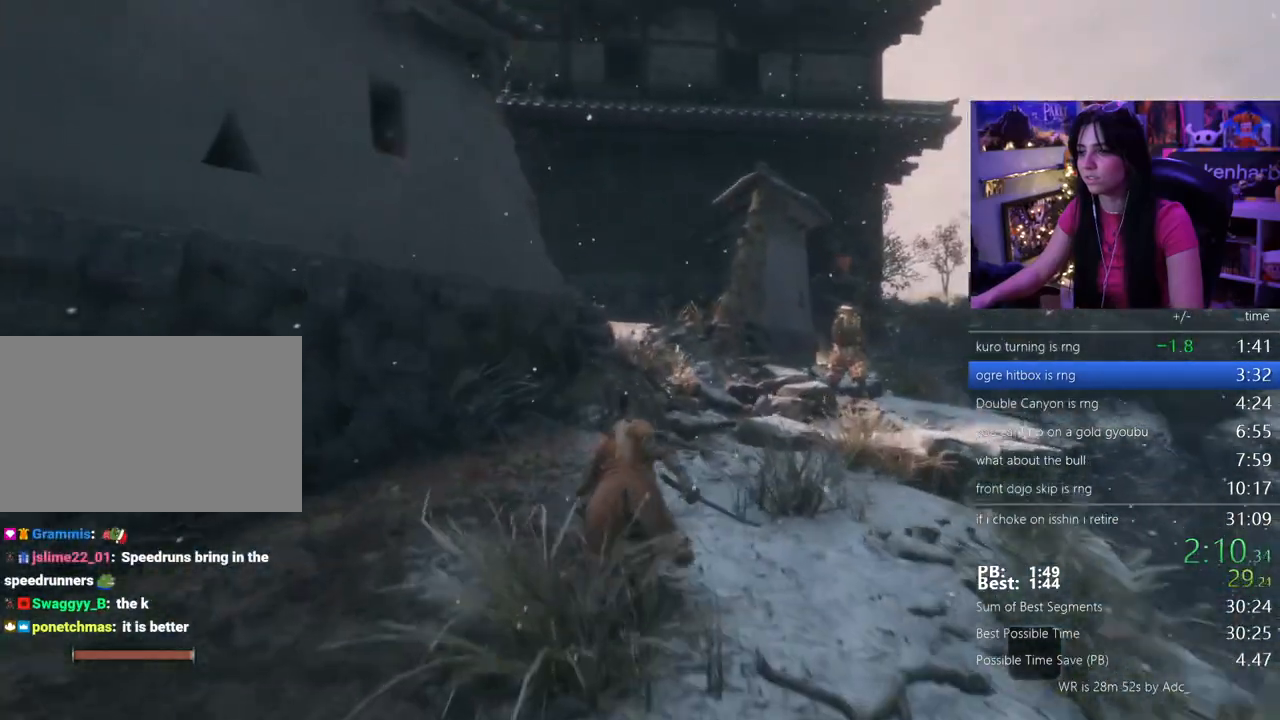
{"keys": ["shift", "w"], "events": []}
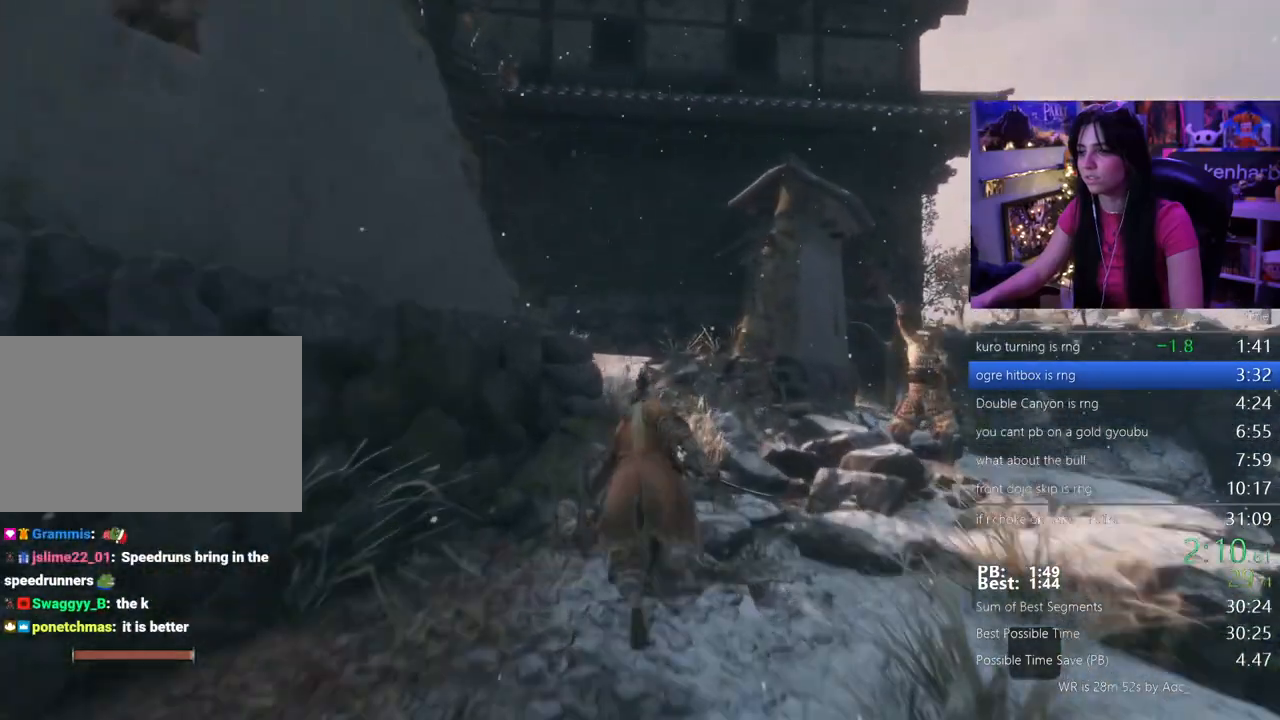
{"keys": ["shift", "w"], "events": []}
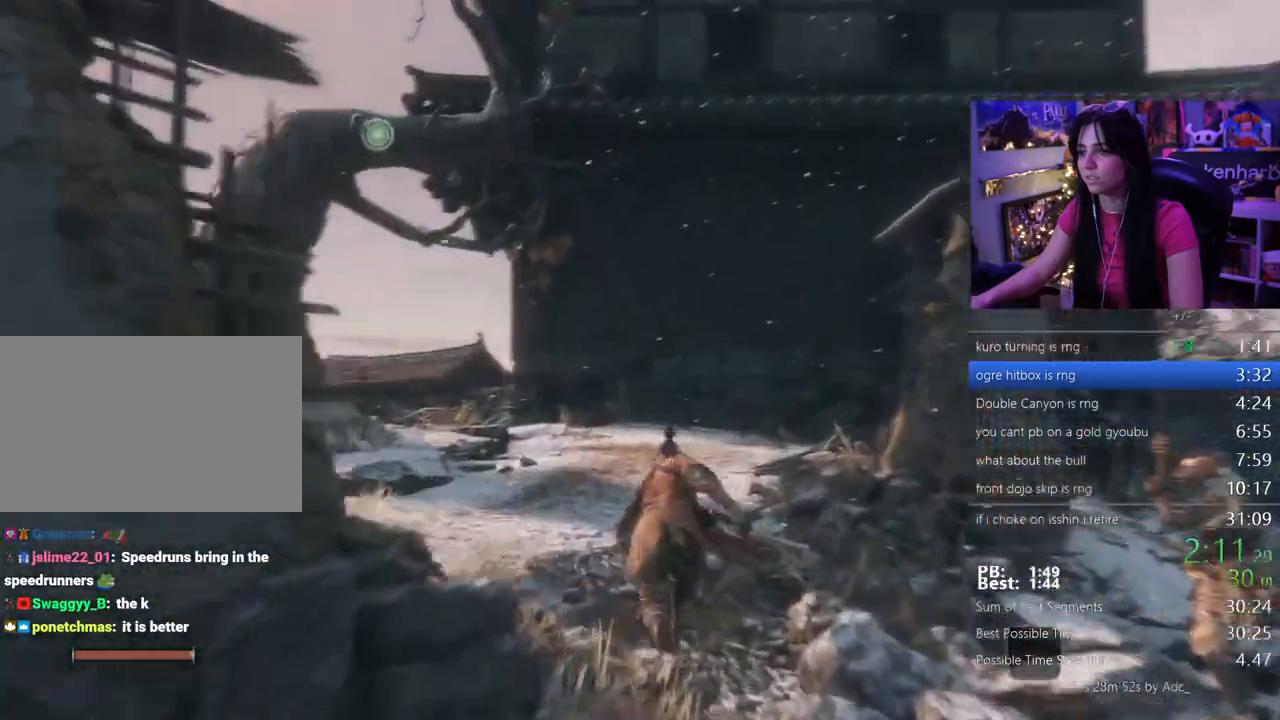
{"keys": ["shift", "w"], "events": []}
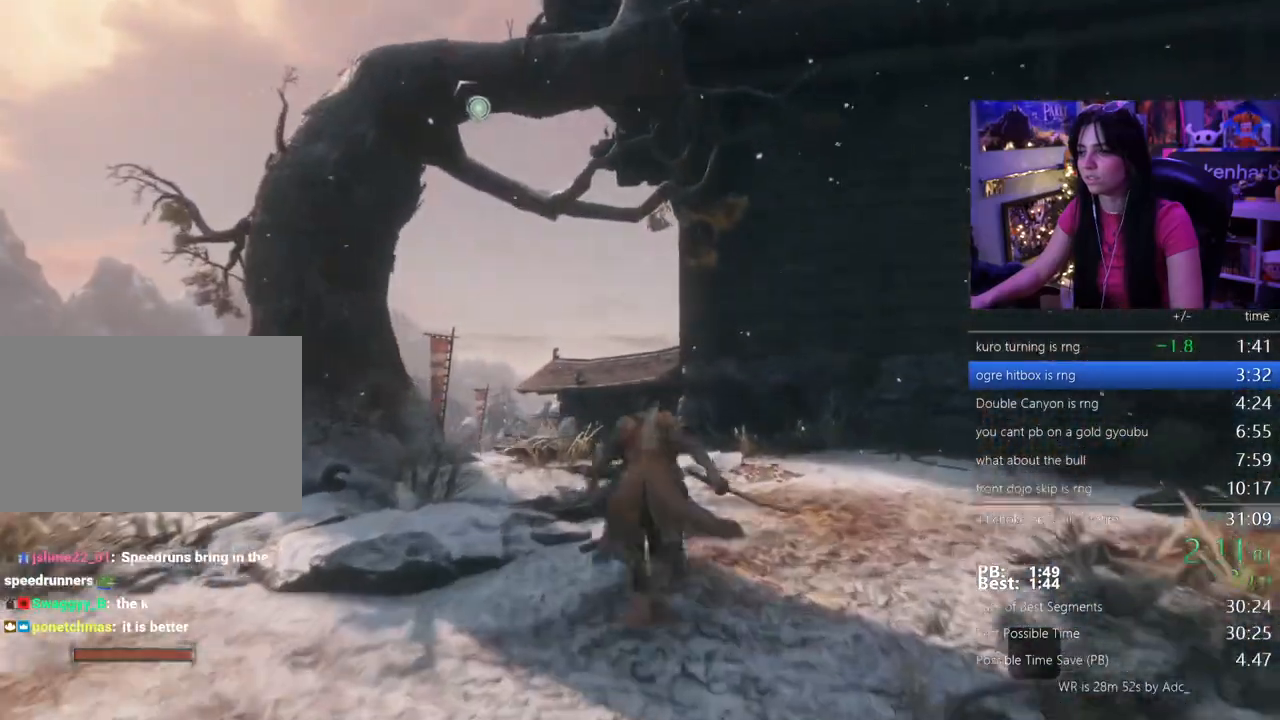
{"keys": ["w"], "events": [[117, "space", "down"], [217, "shift", "up"], [217, "space", "up"]]}